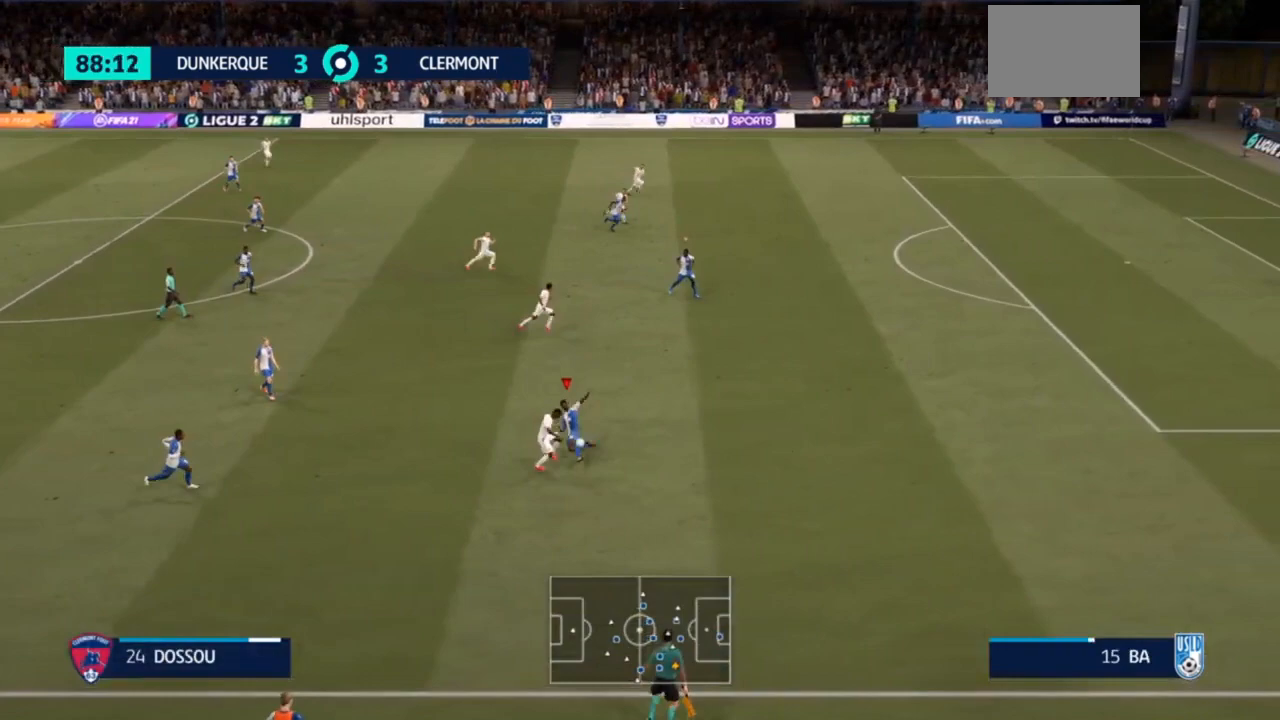
Gameplay with a controller (PlayStation layout); each line is a JSON object with the inputs held at the frame after it (dt_ms = milliseconds from this image to that frame). "events" lists button and stick changes between this image and that frame as [ms after this image, input, new state], when the widget could be followed in between. Not read: L3.
{"dt_ms": 500, "buttons": ["R2"], "left_stick": "down", "right_stick": "center", "events": []}
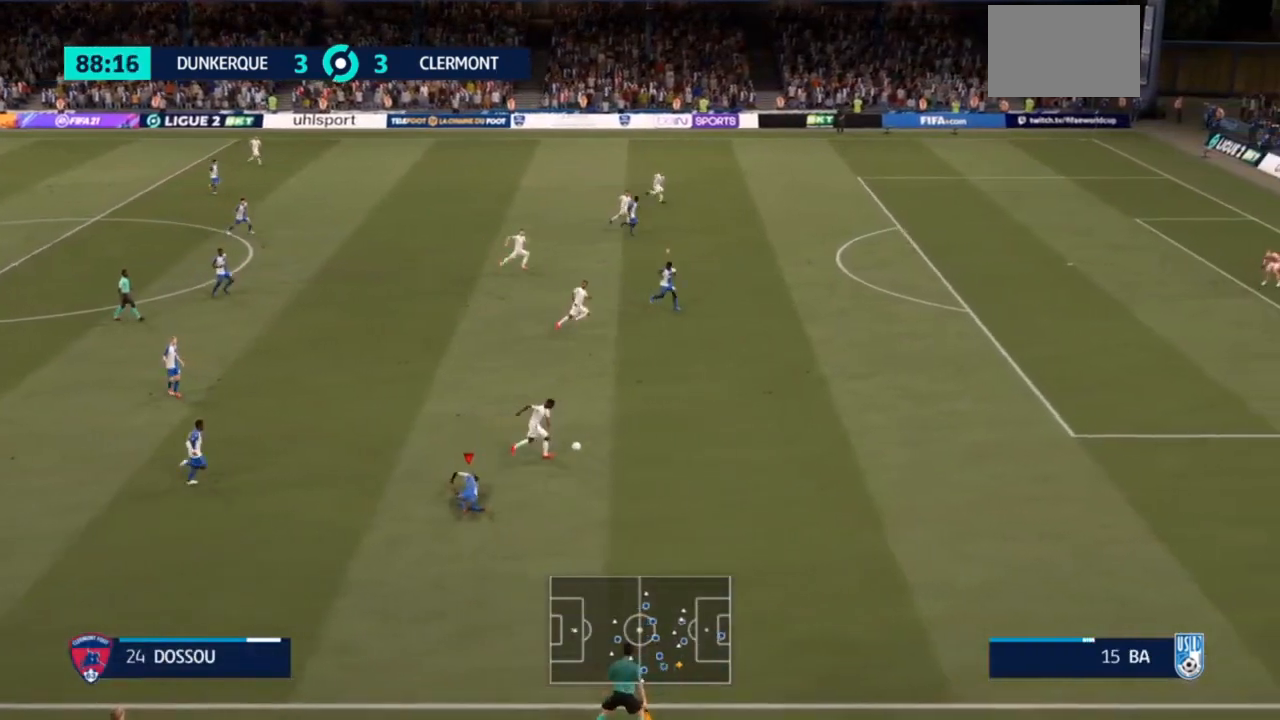
{"dt_ms": 500, "buttons": ["L1", "R2"], "left_stick": "down-right", "right_stick": "center", "events": [[100, "left_stick", "right"], [400, "L1", "down"], [433, "left_stick", "down-right"]]}
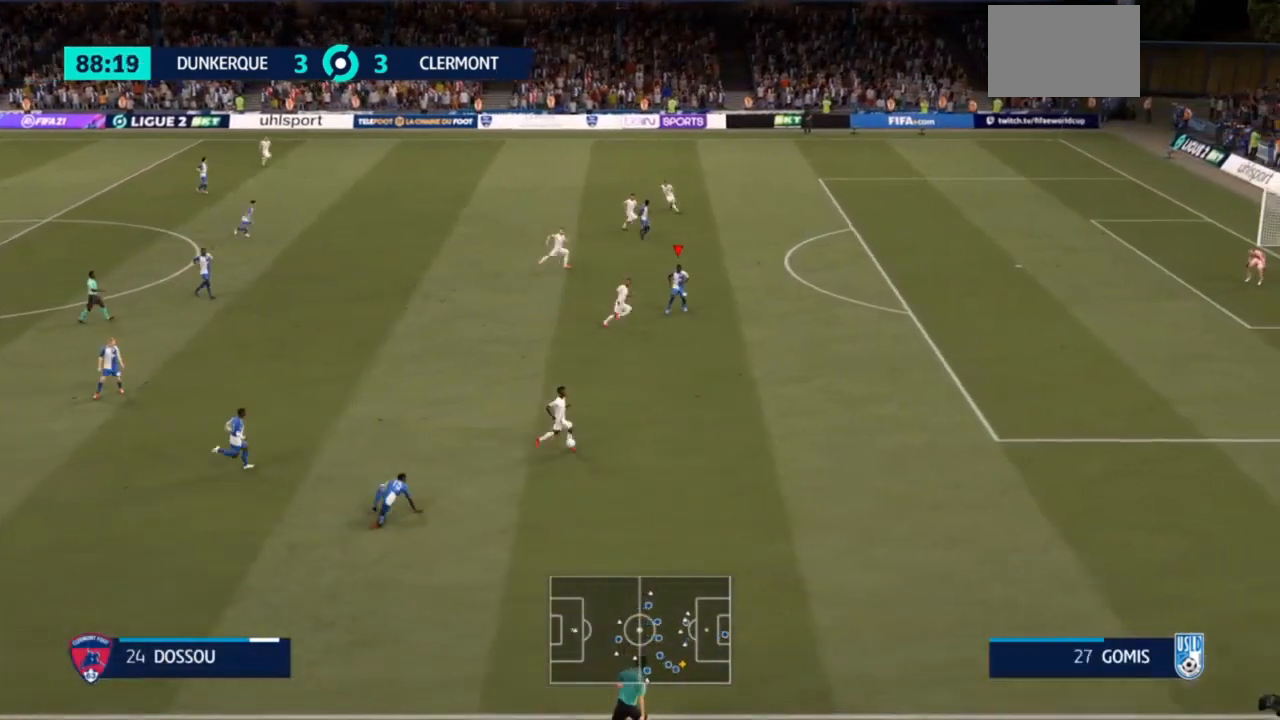
{"dt_ms": 500, "buttons": ["R2"], "left_stick": "right", "right_stick": "center", "events": [[33, "L1", "up"], [67, "left_stick", "right"], [333, "L2", "down"], [433, "L2", "up"]]}
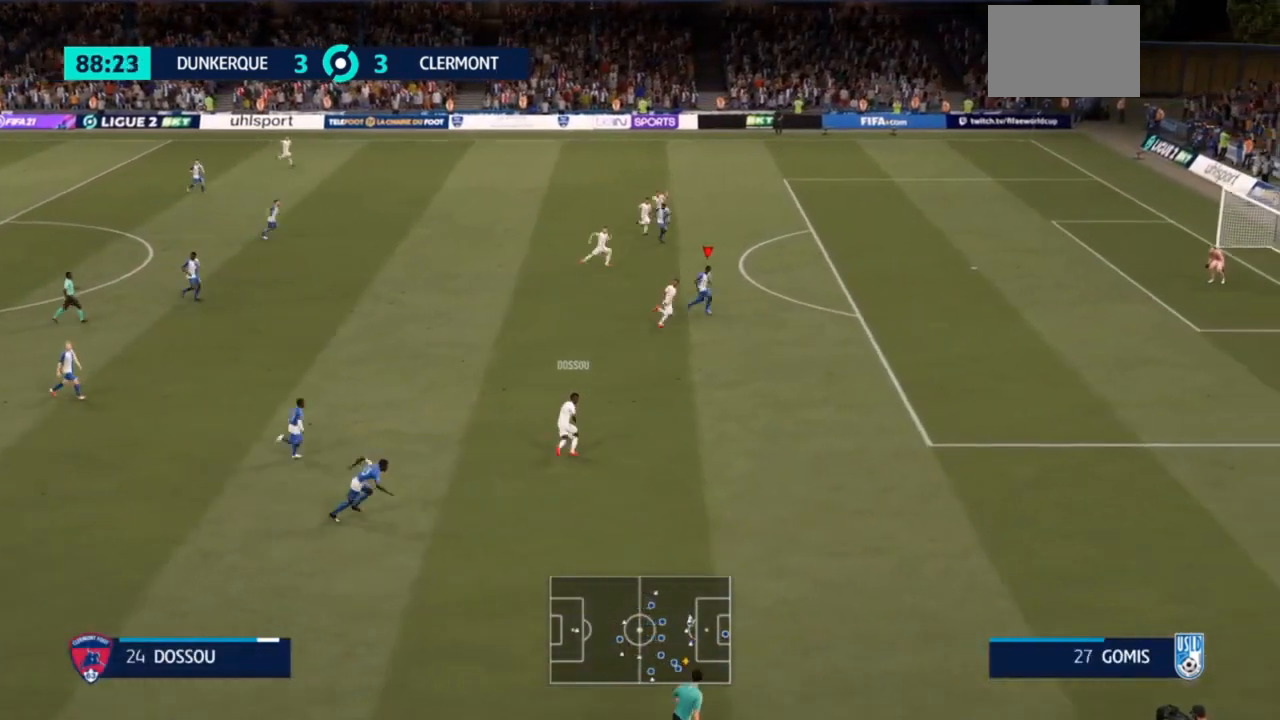
{"dt_ms": 500, "buttons": ["R2"], "left_stick": "up-right", "right_stick": "center", "events": [[333, "left_stick", "up-right"]]}
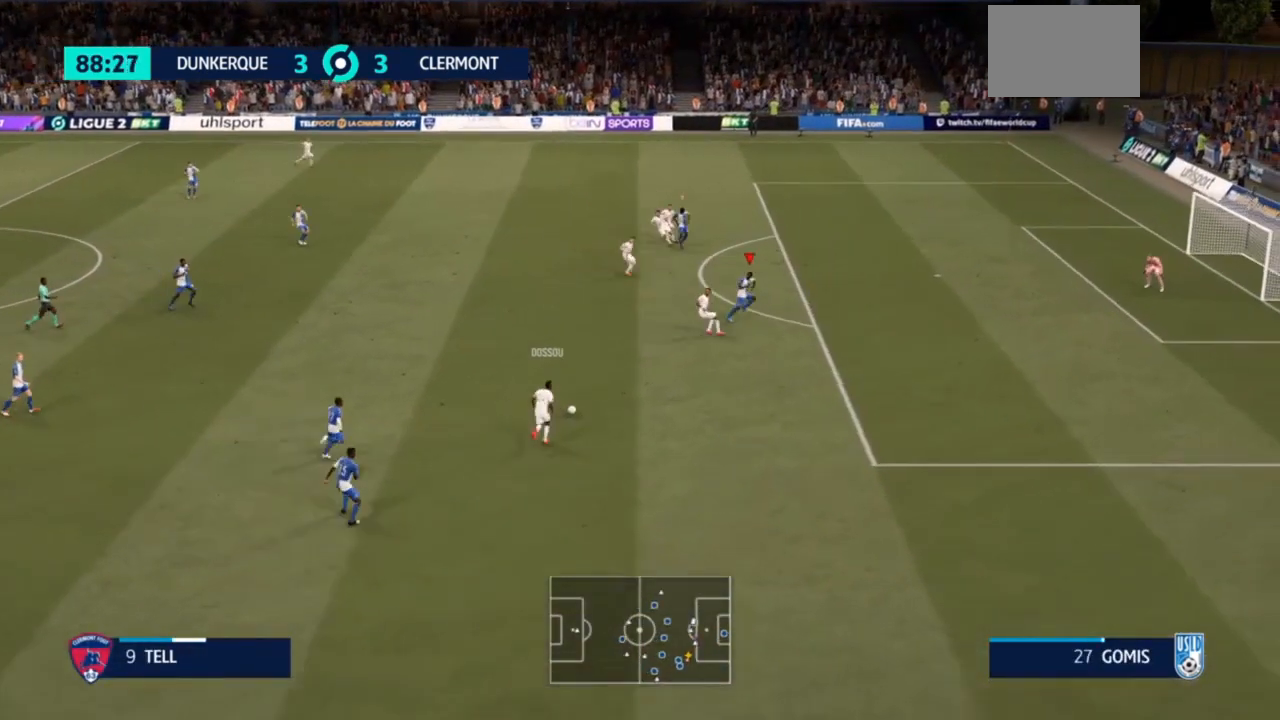
{"dt_ms": 500, "buttons": [], "left_stick": "up", "right_stick": "center", "events": [[367, "left_stick", "up"], [500, "R2", "up"]]}
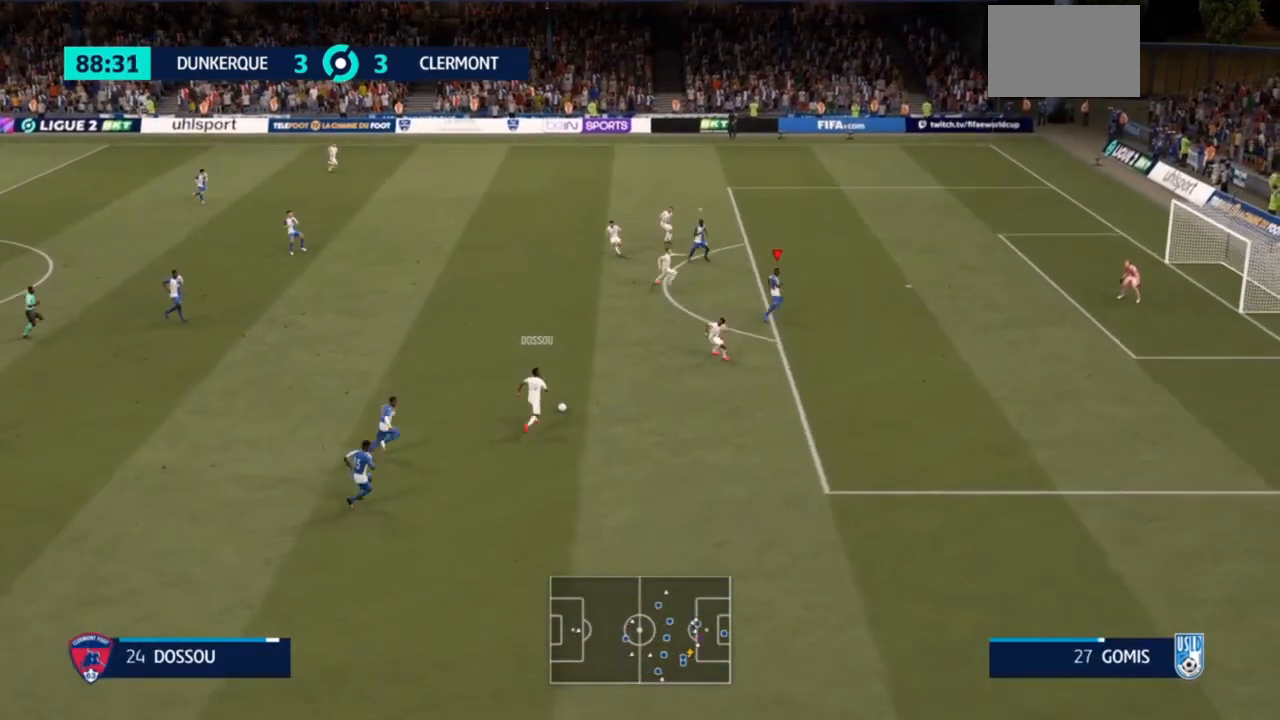
{"dt_ms": 500, "buttons": ["L2", "R2"], "left_stick": "down-right", "right_stick": "center", "events": [[67, "left_stick", "left"], [167, "L2", "down"], [200, "left_stick", "down"], [233, "R2", "down"], [300, "left_stick", "down-right"]]}
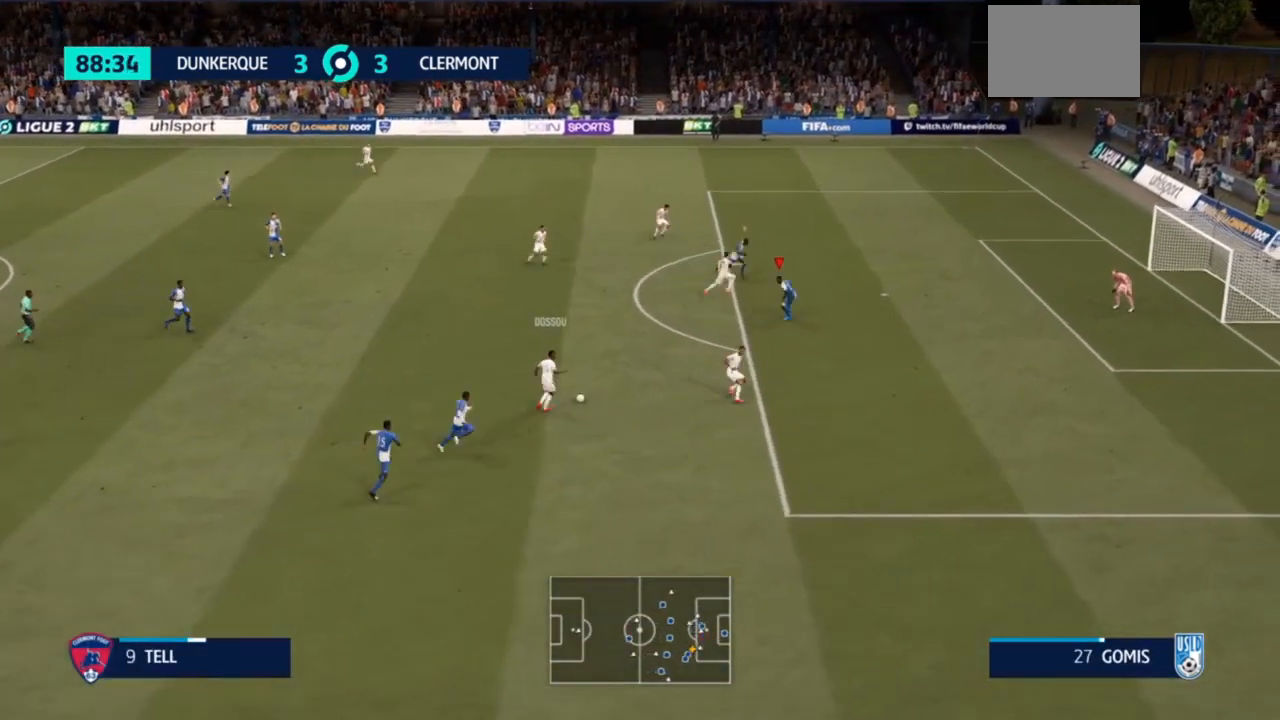
{"dt_ms": 500, "buttons": ["L2"], "left_stick": "down-left", "right_stick": "center", "events": [[333, "left_stick", "down-left"], [467, "R2", "up"]]}
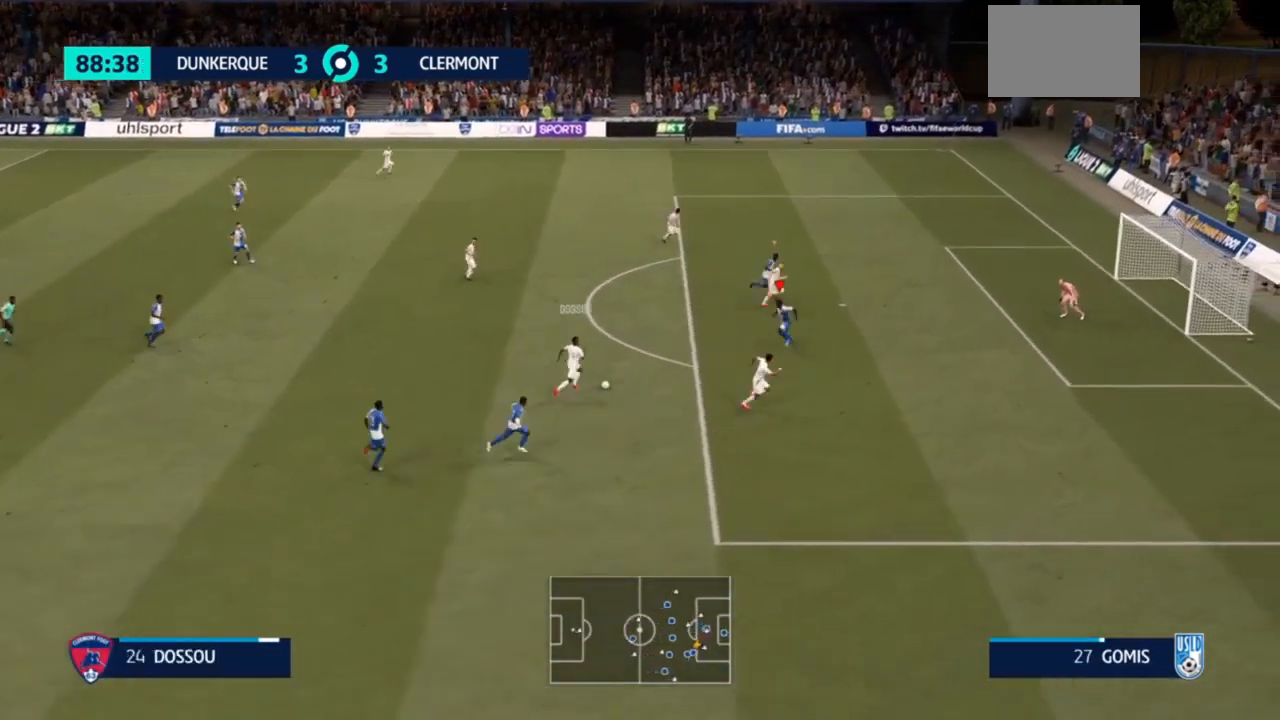
{"dt_ms": 500, "buttons": ["L2", "R2"], "left_stick": "up-left", "right_stick": "center", "events": [[67, "left_stick", "left"], [167, "left_stick", "down-left"], [300, "R2", "down"], [367, "left_stick", "left"], [500, "left_stick", "up-left"]]}
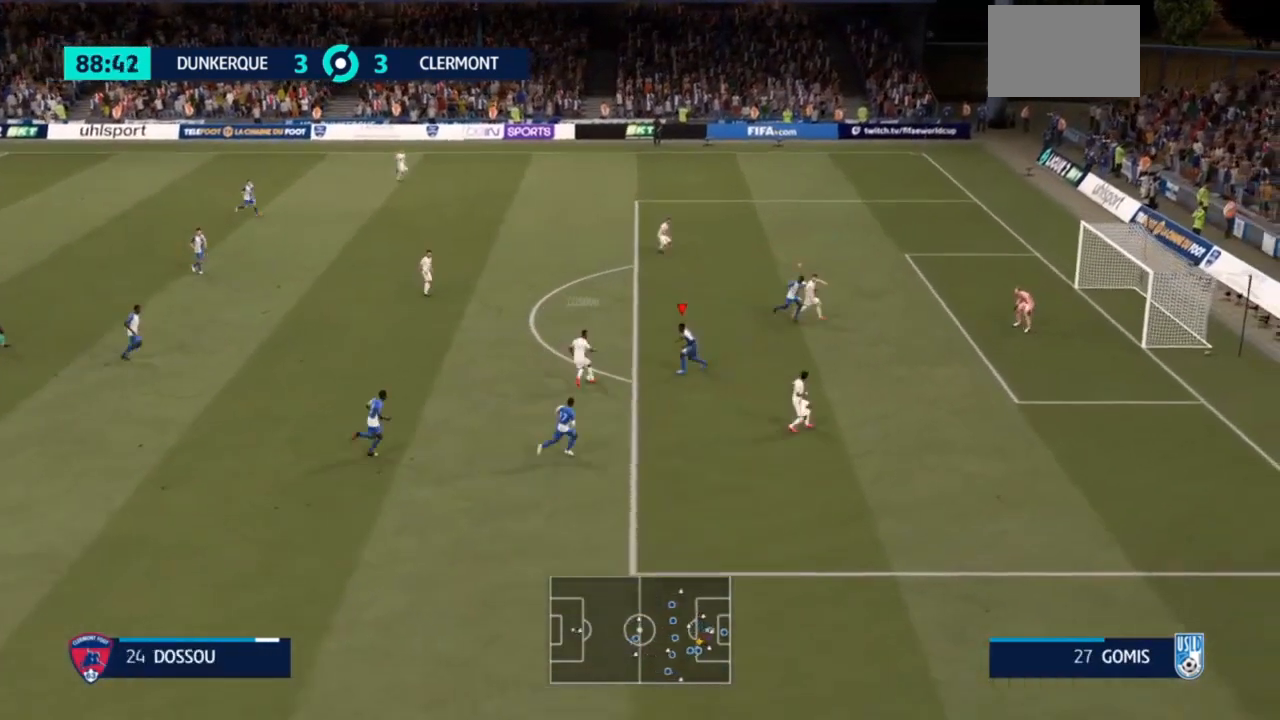
{"dt_ms": 500, "buttons": ["L2", "R2"], "left_stick": "up-left", "right_stick": "center", "events": [[100, "CIRCLE", "down"], [300, "CIRCLE", "up"]]}
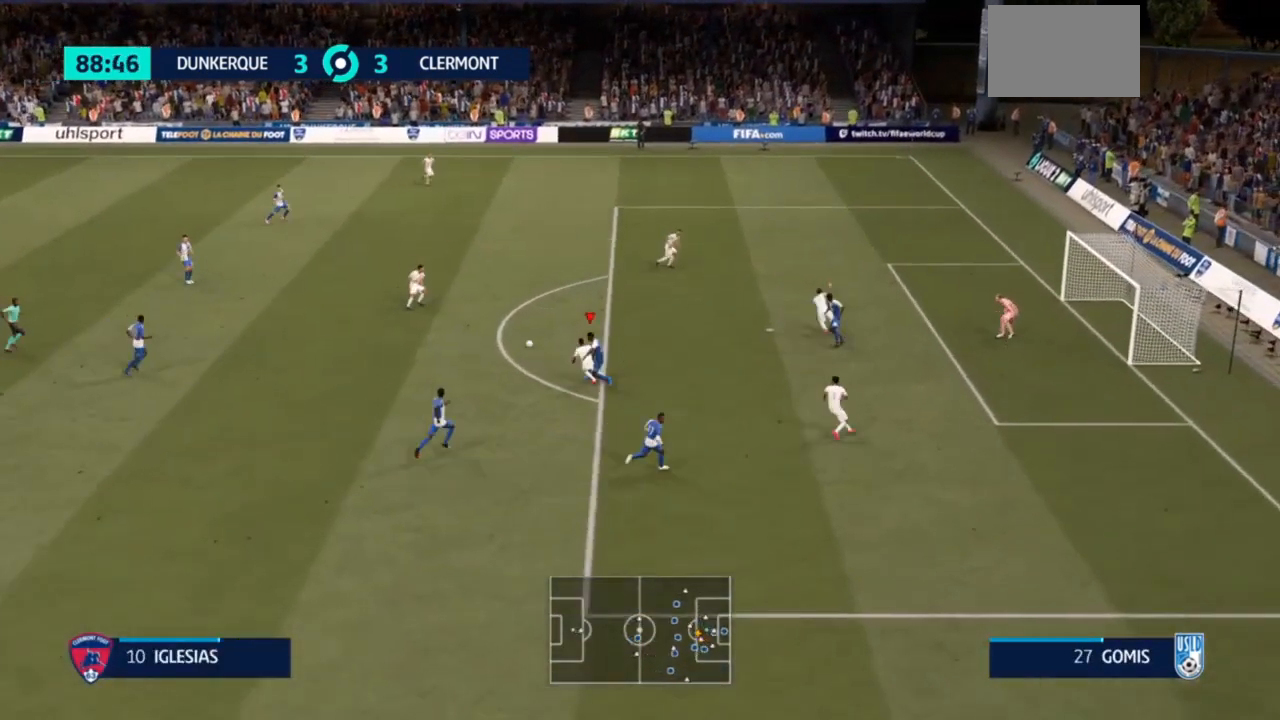
{"dt_ms": 500, "buttons": ["R2"], "left_stick": "up", "right_stick": "center", "events": [[33, "L2", "up"], [167, "left_stick", "up"]]}
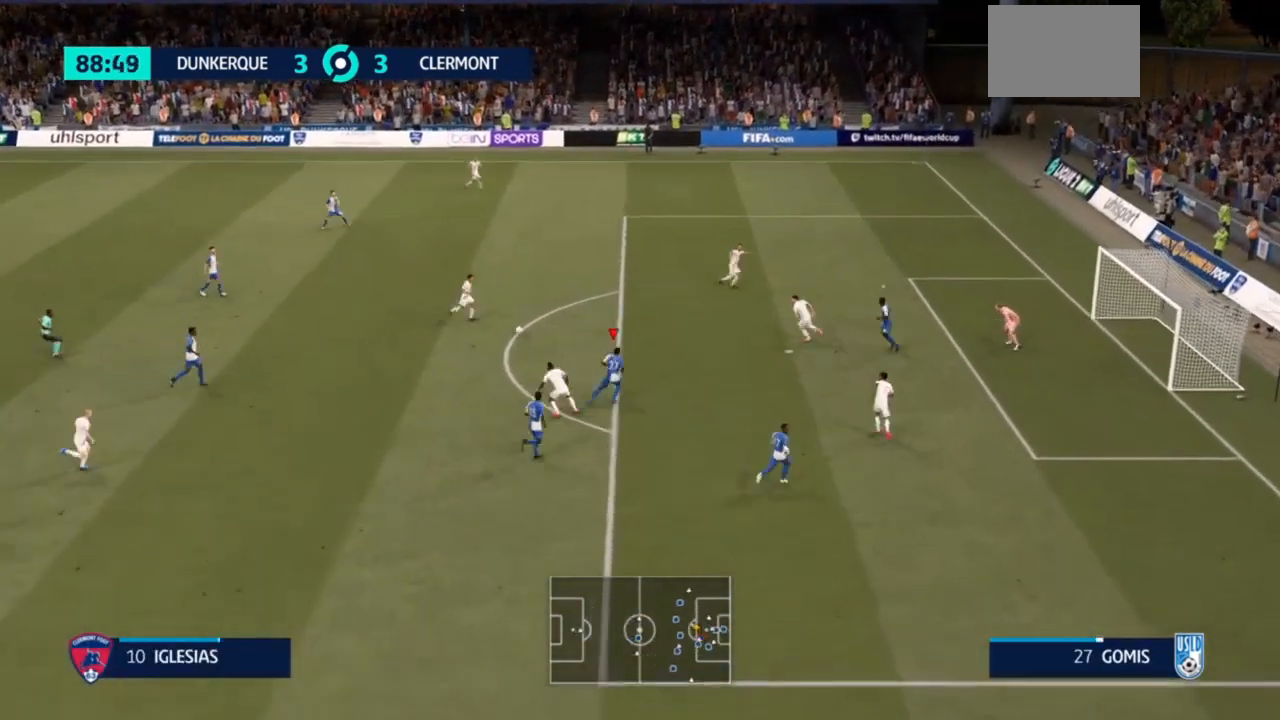
{"dt_ms": 500, "buttons": ["R2"], "left_stick": "up", "right_stick": "center", "events": []}
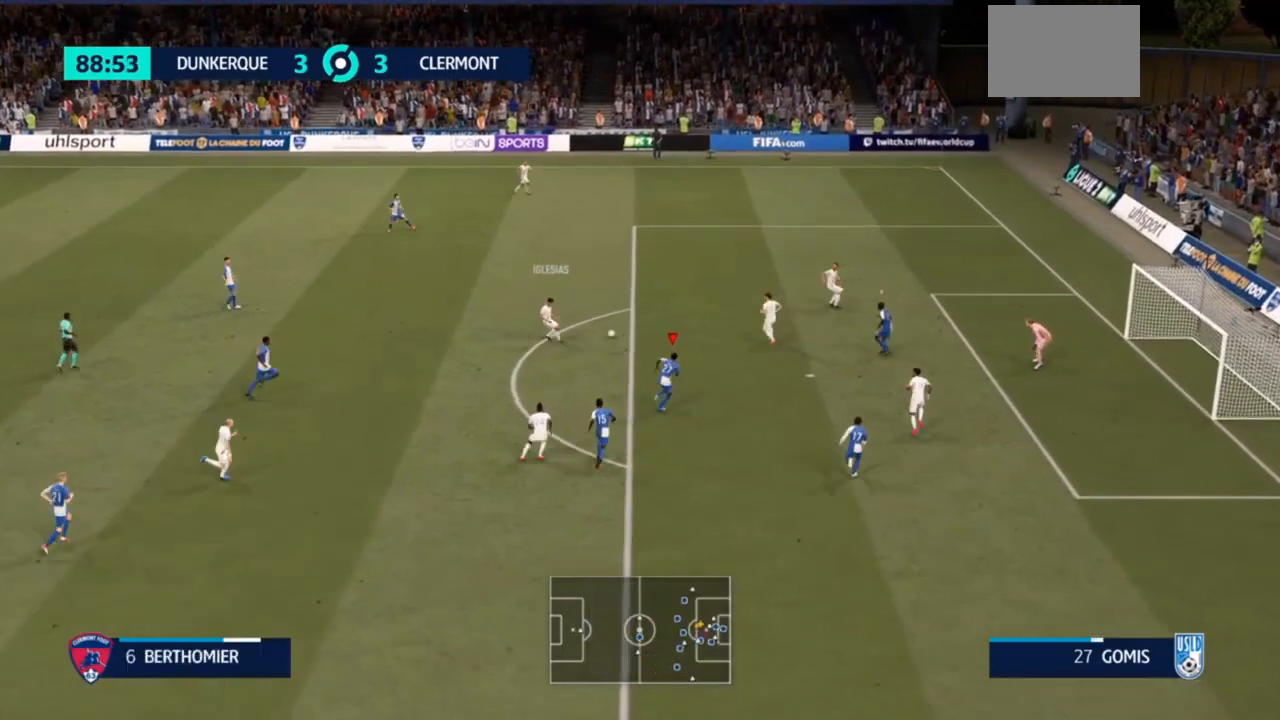
{"dt_ms": 500, "buttons": ["L2", "R2"], "left_stick": "up-left", "right_stick": "center", "events": [[67, "L1", "down"], [133, "left_stick", "up-left"], [167, "L1", "up"], [233, "left_stick", "left"], [300, "L2", "down"], [367, "left_stick", "up-left"]]}
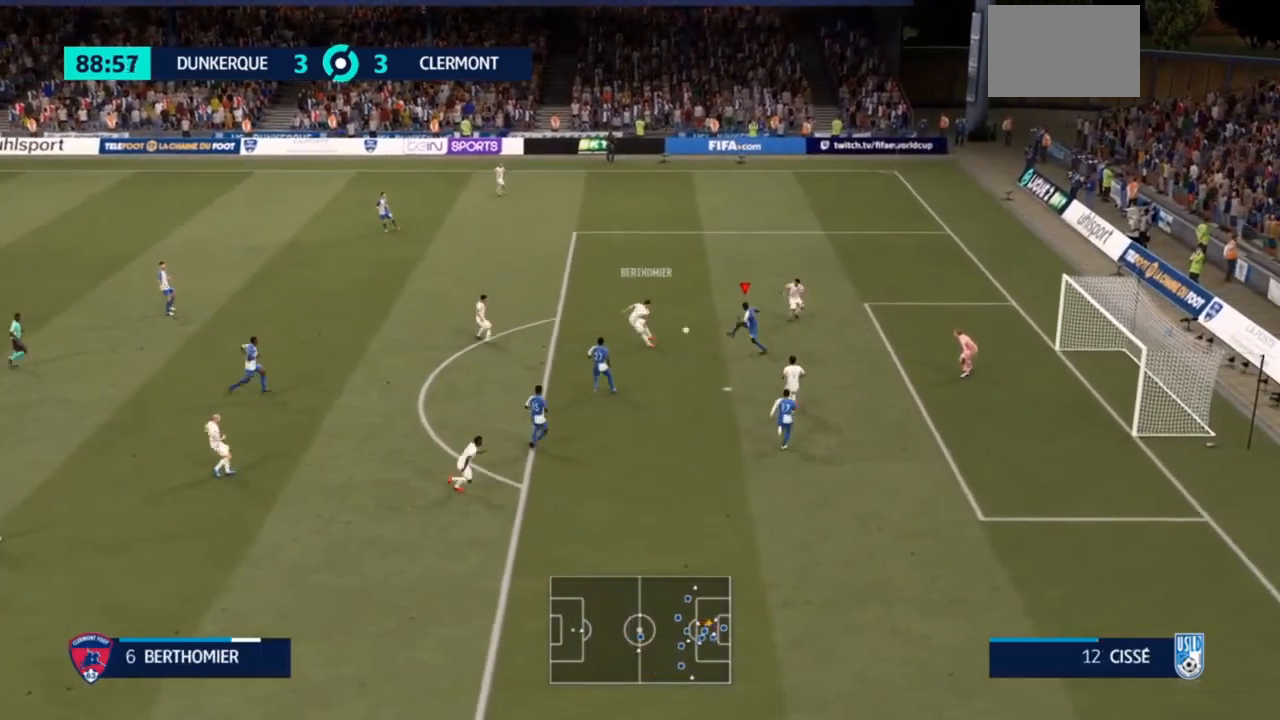
{"dt_ms": 500, "buttons": ["R2"], "left_stick": "up-left", "right_stick": "center", "events": [[200, "CIRCLE", "down"], [333, "CIRCLE", "up"], [500, "L2", "up"]]}
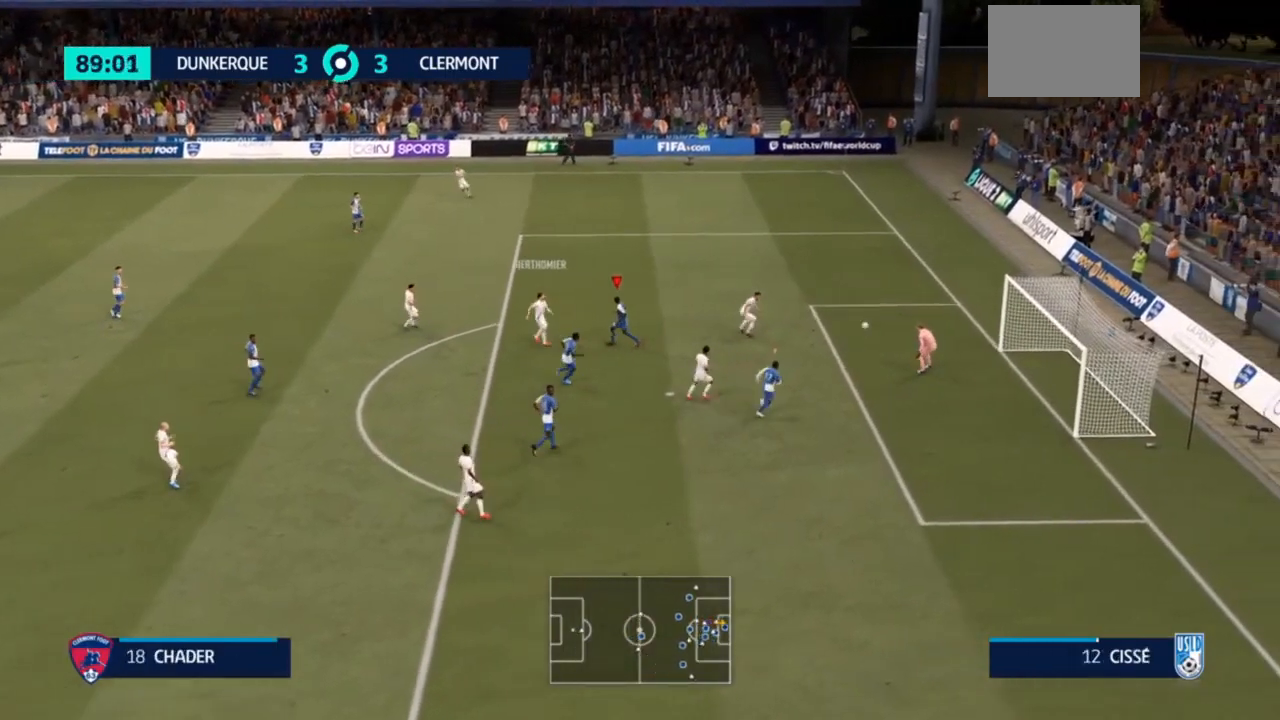
{"dt_ms": 500, "buttons": ["R2"], "left_stick": "up-left", "right_stick": "center", "events": []}
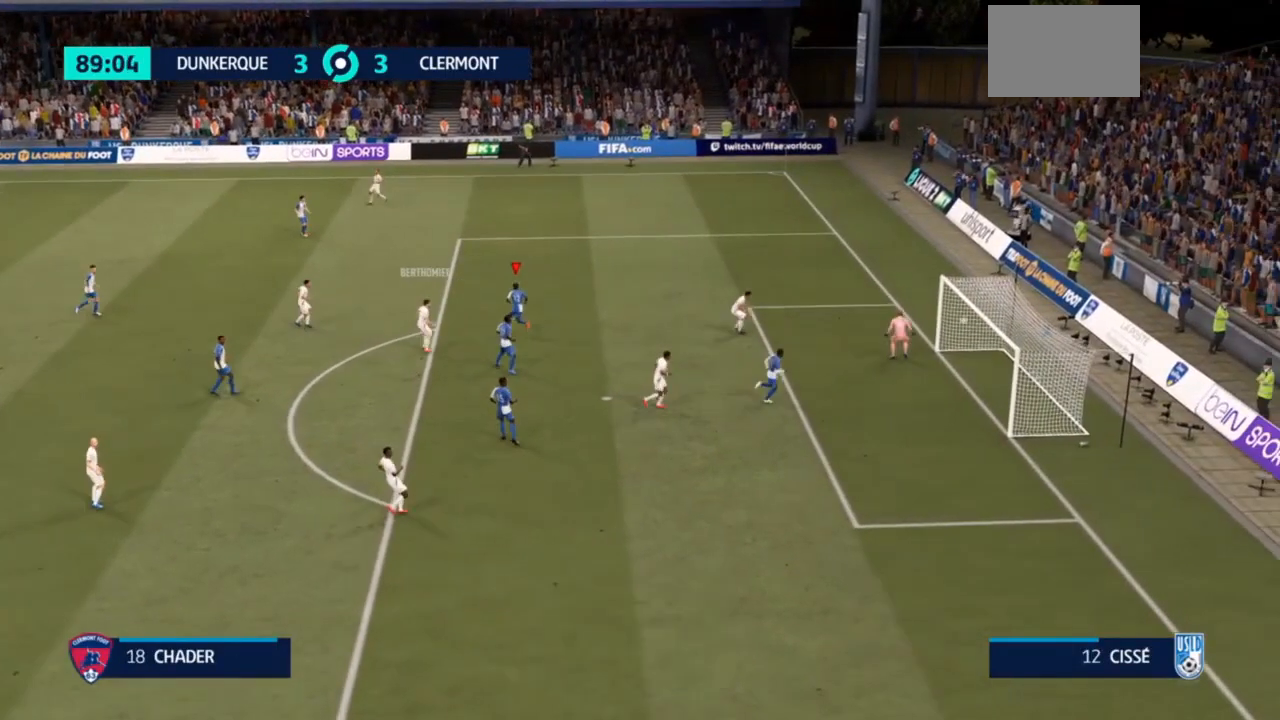
{"dt_ms": 500, "buttons": [], "left_stick": "center", "right_stick": "center", "events": [[333, "left_stick", "center"], [400, "R2", "up"]]}
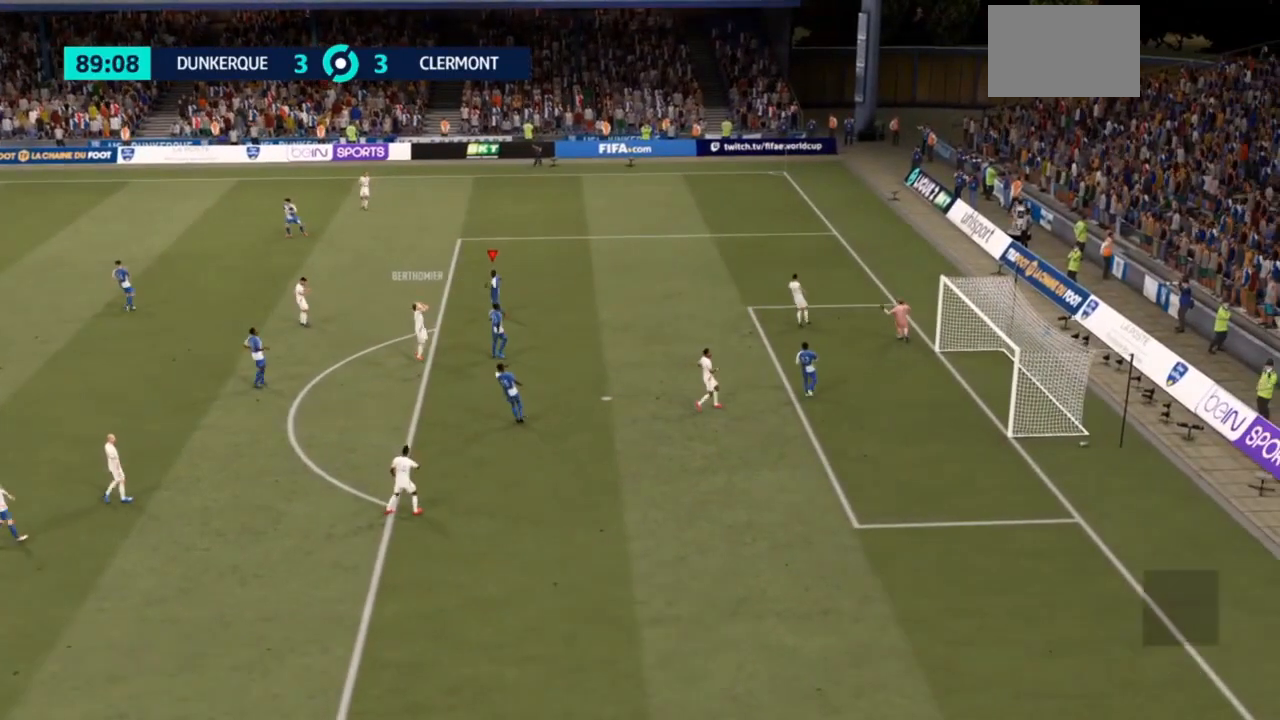
{"dt_ms": 500, "buttons": [], "left_stick": "center", "right_stick": "center", "events": []}
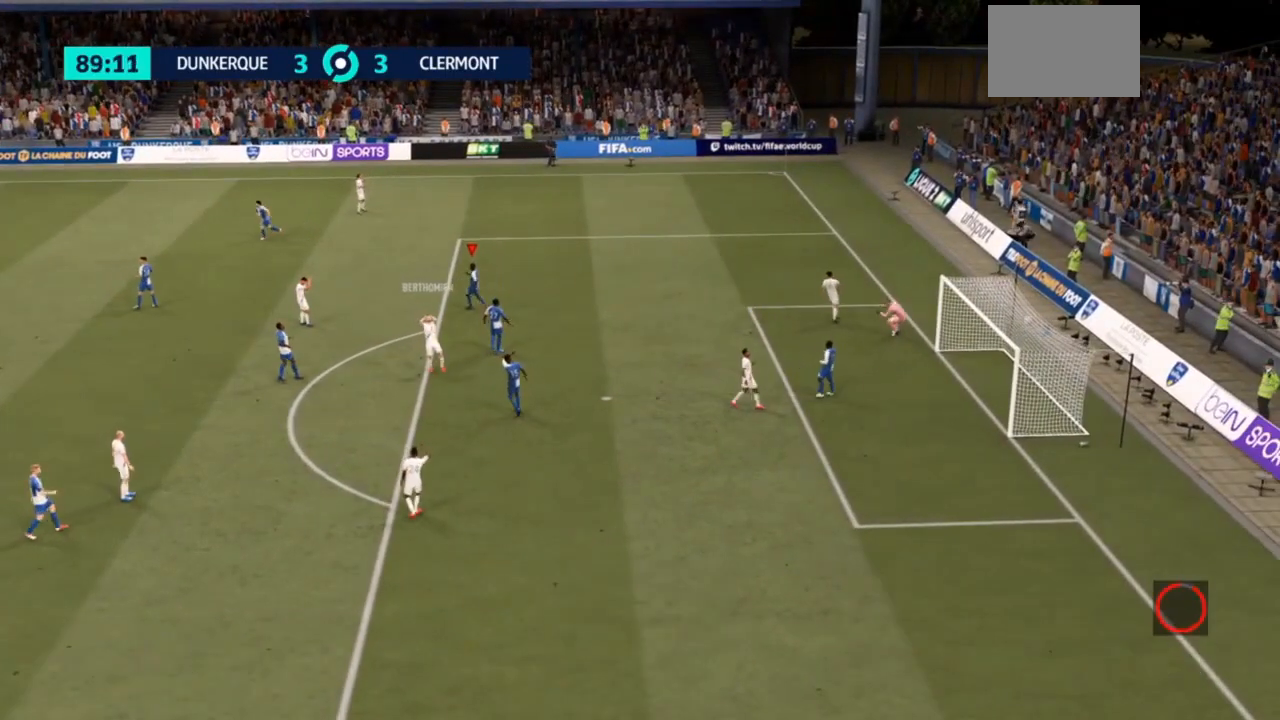
{"dt_ms": 500, "buttons": ["R2"], "left_stick": "center", "right_stick": "center", "events": [[233, "R2", "down"]]}
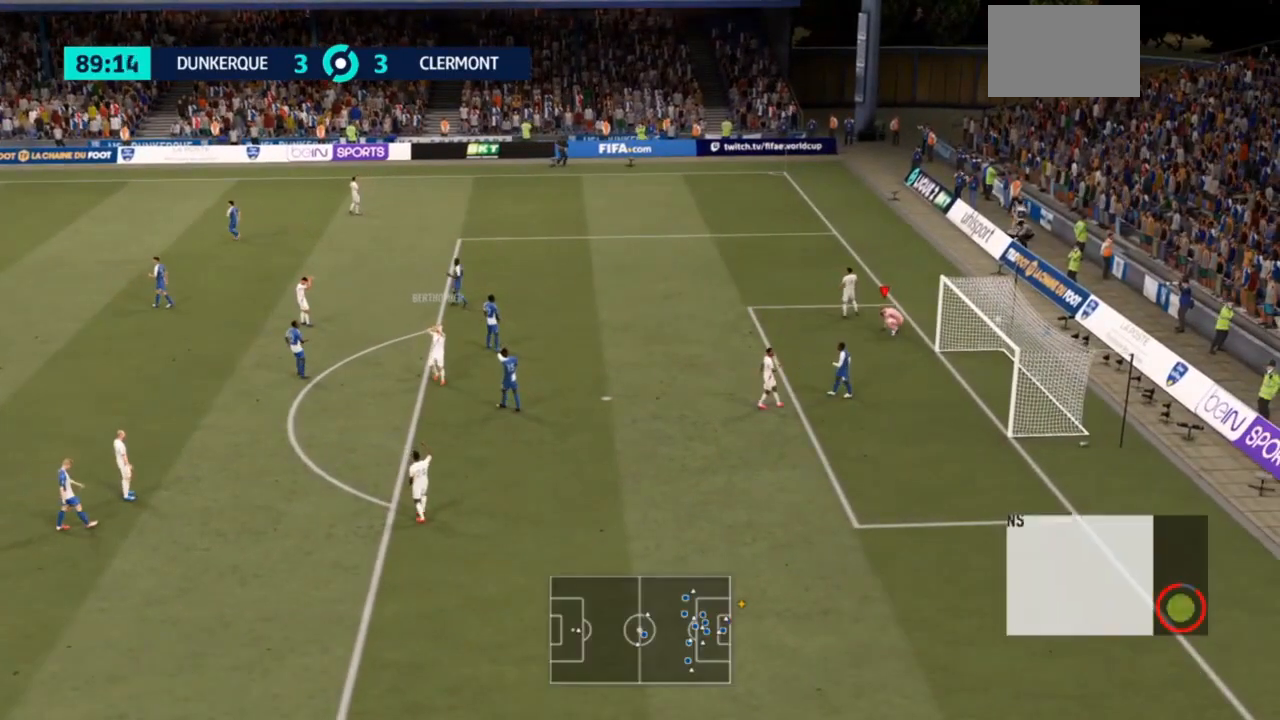
{"dt_ms": 500, "buttons": ["R2"], "left_stick": "center", "right_stick": "center", "events": []}
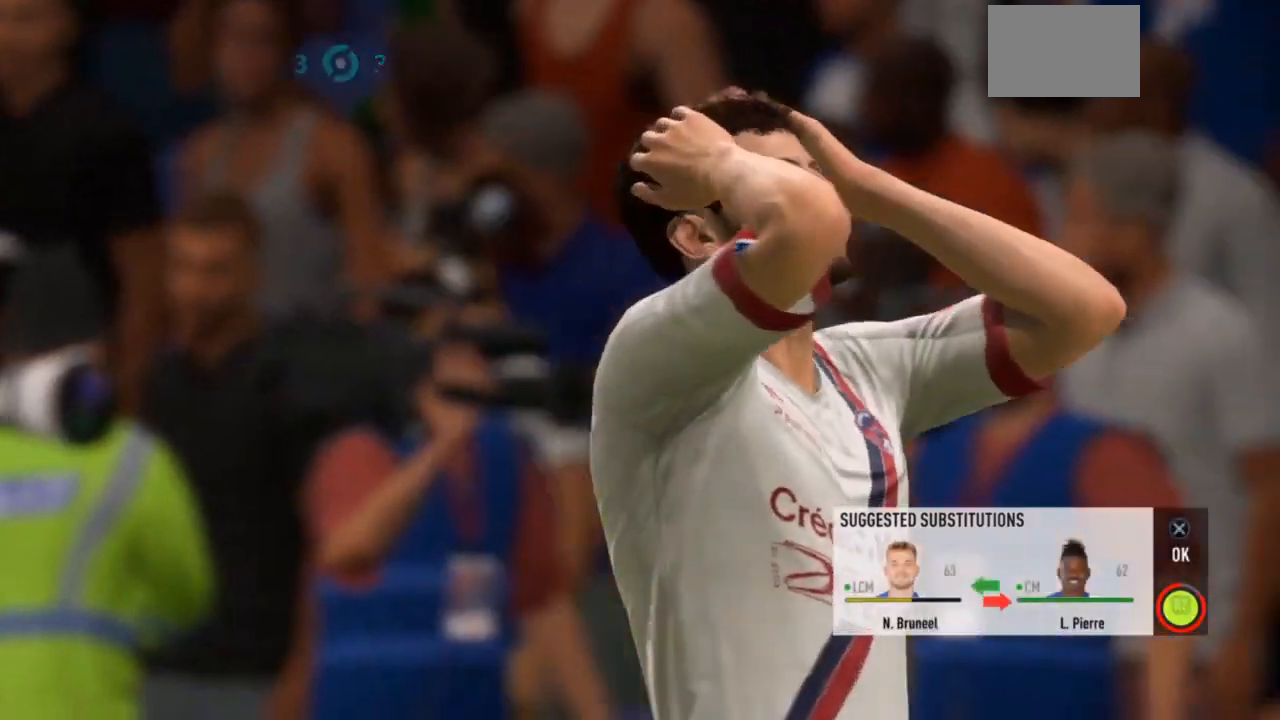
{"dt_ms": 500, "buttons": [], "left_stick": "center", "right_stick": "center", "events": [[467, "R2", "up"]]}
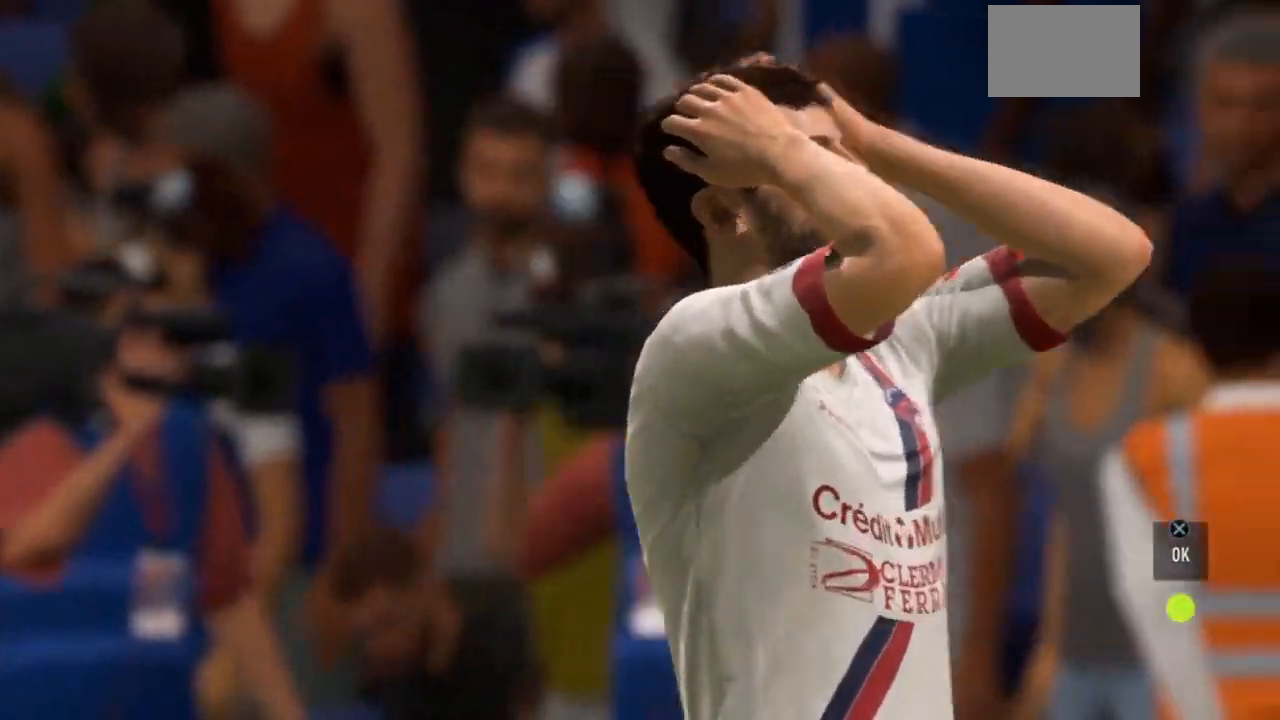
{"dt_ms": 500, "buttons": [], "left_stick": "center", "right_stick": "center", "events": []}
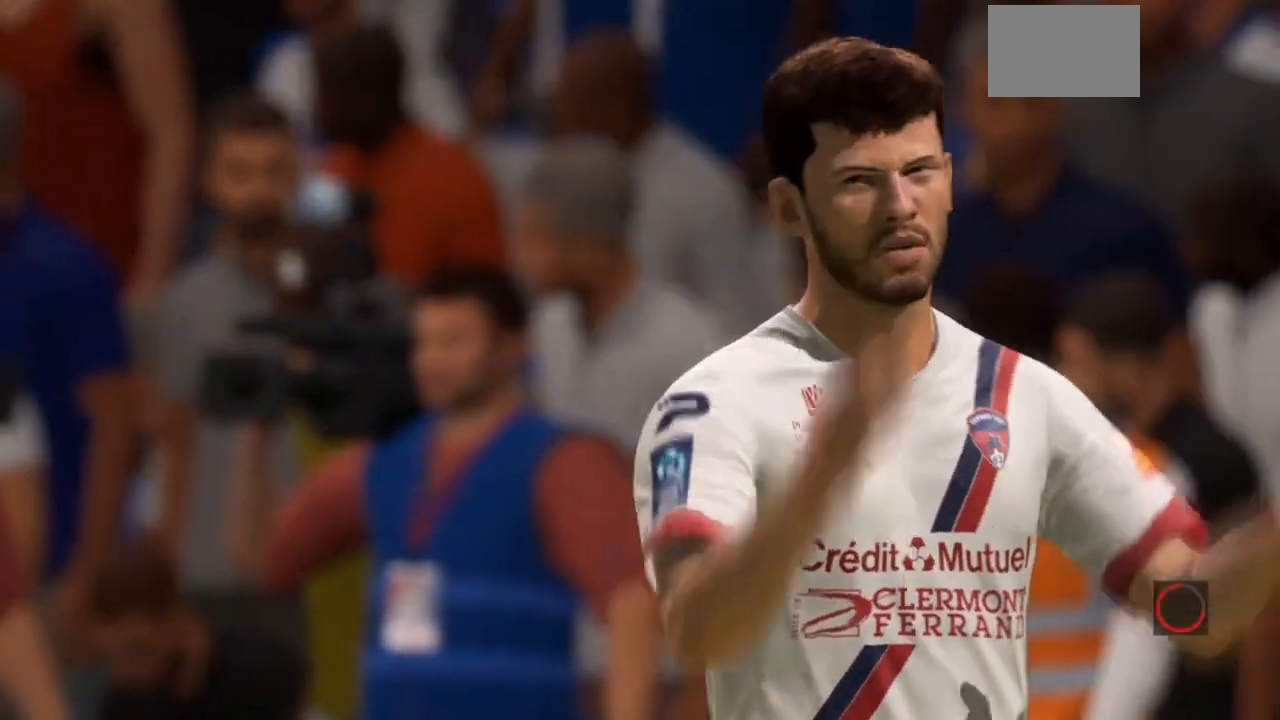
{"dt_ms": 500, "buttons": ["CROSS"], "left_stick": "center", "right_stick": "center"}
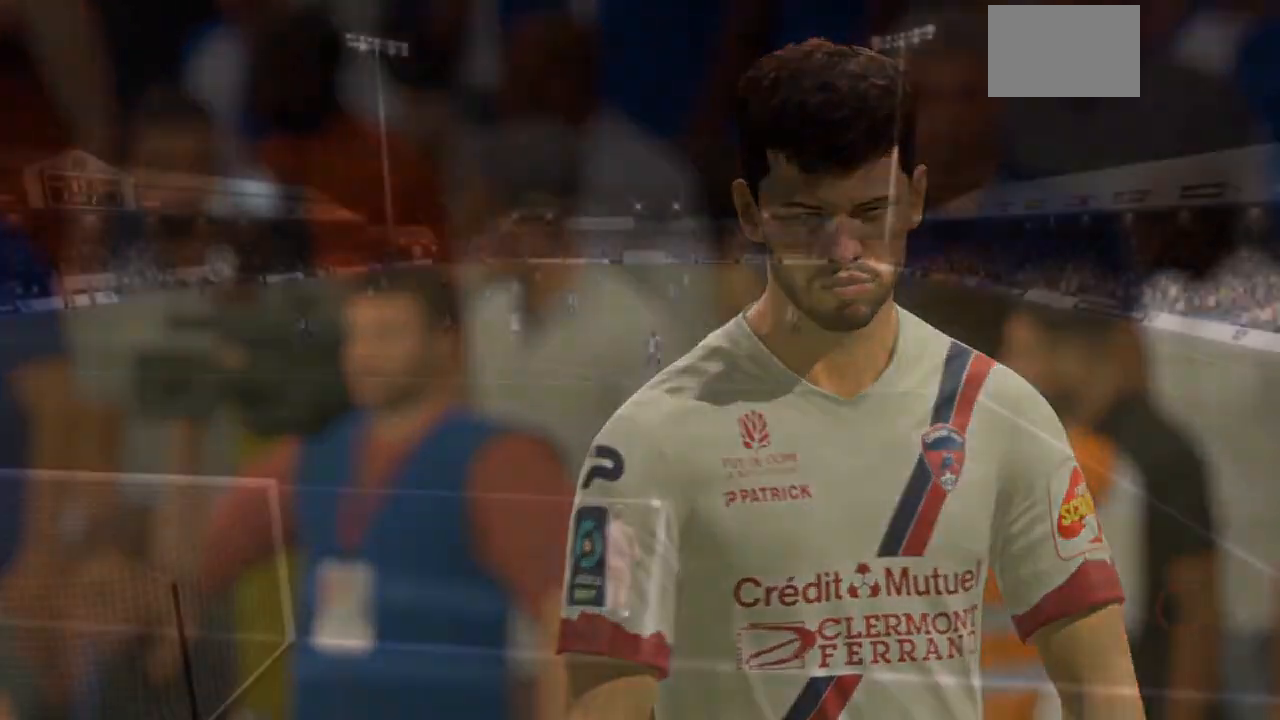
{"dt_ms": 500, "buttons": [], "left_stick": "center", "right_stick": "center", "events": [[33, "CROSS", "up"]]}
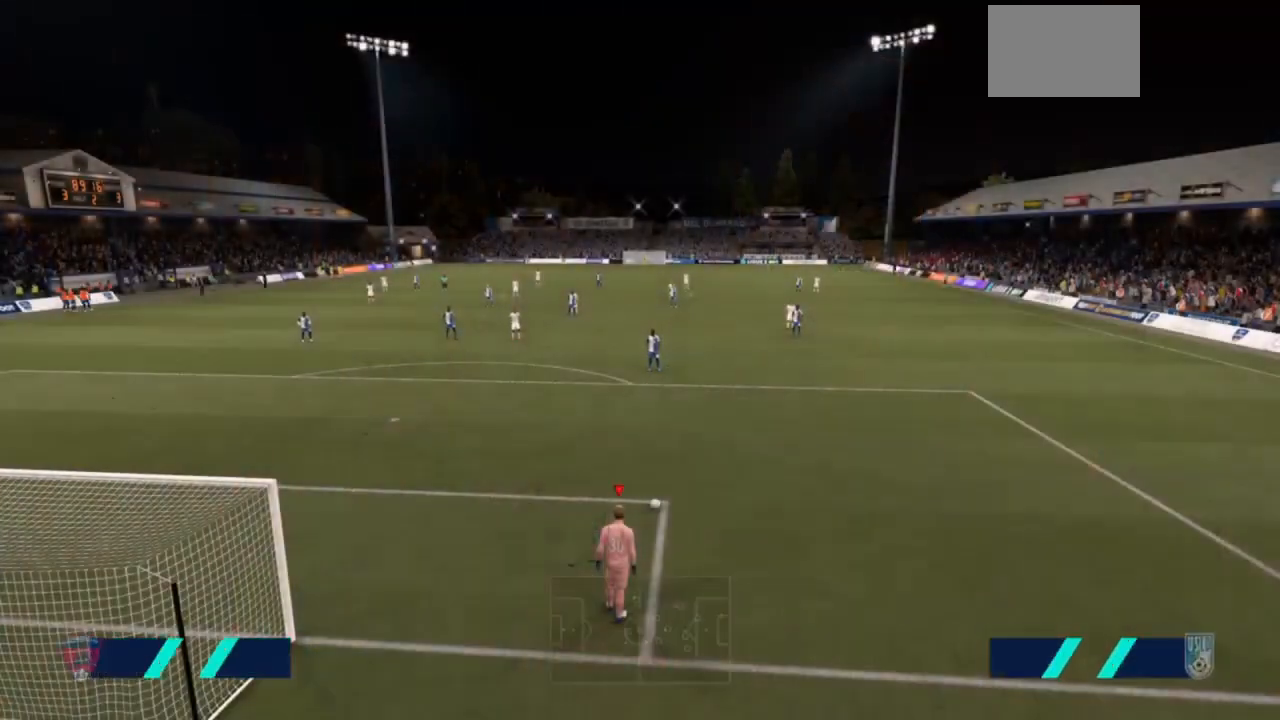
{"dt_ms": 500, "buttons": [], "left_stick": "center", "right_stick": "center", "events": []}
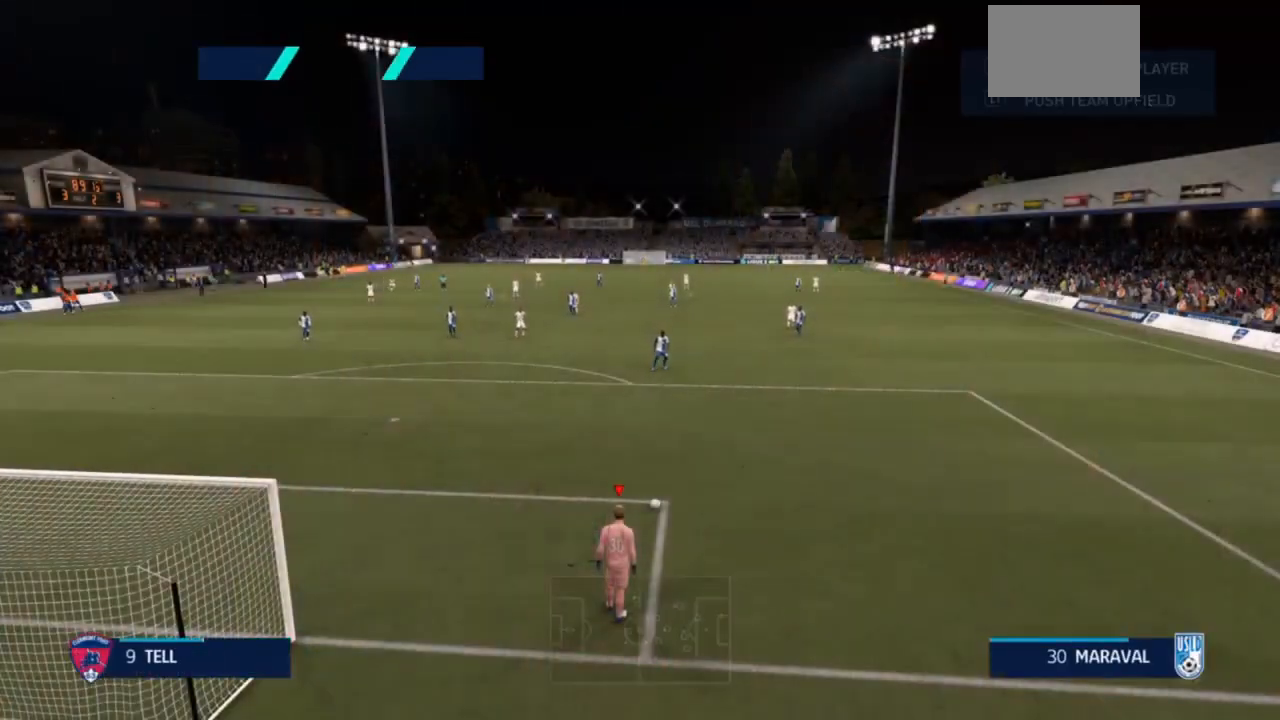
{"dt_ms": 500, "buttons": ["SQUARE", "R1"], "left_stick": "center", "right_stick": "center", "events": [[367, "R1", "down"], [367, "SQUARE", "down"]]}
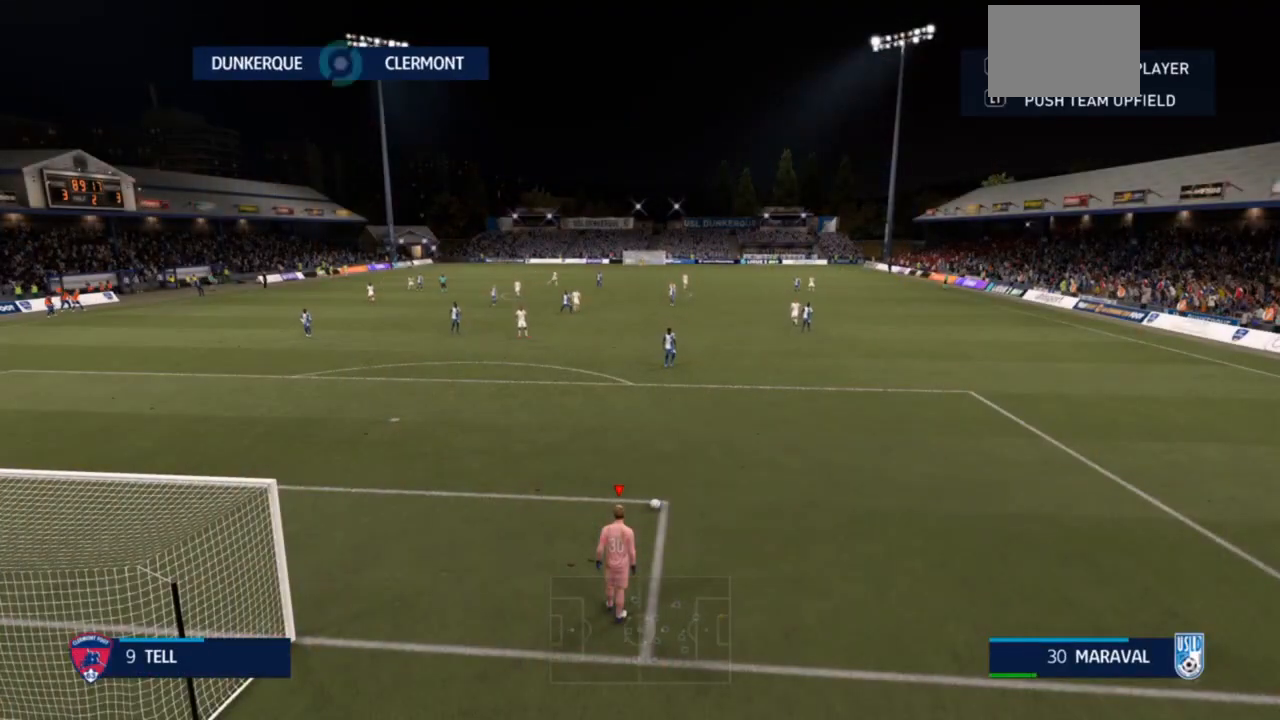
{"dt_ms": 1000, "buttons": [], "left_stick": "center", "right_stick": "center"}
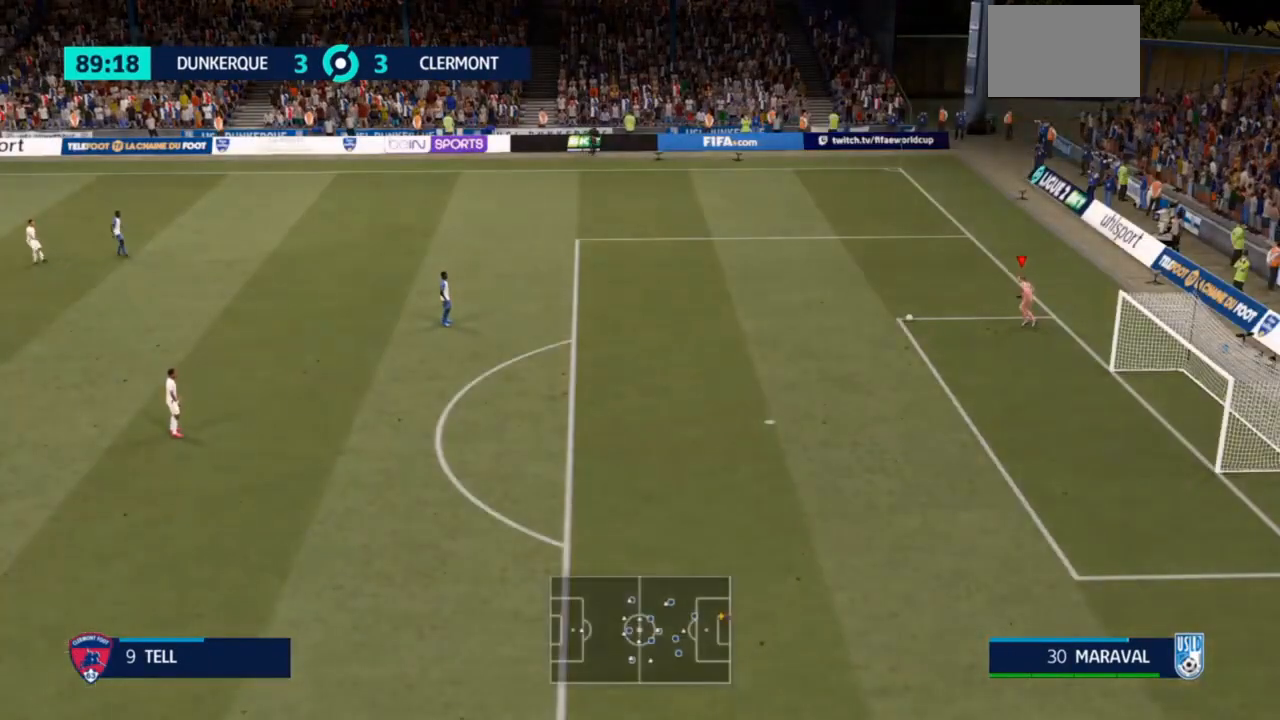
{"dt_ms": 500, "buttons": [], "left_stick": "center", "right_stick": "center", "events": []}
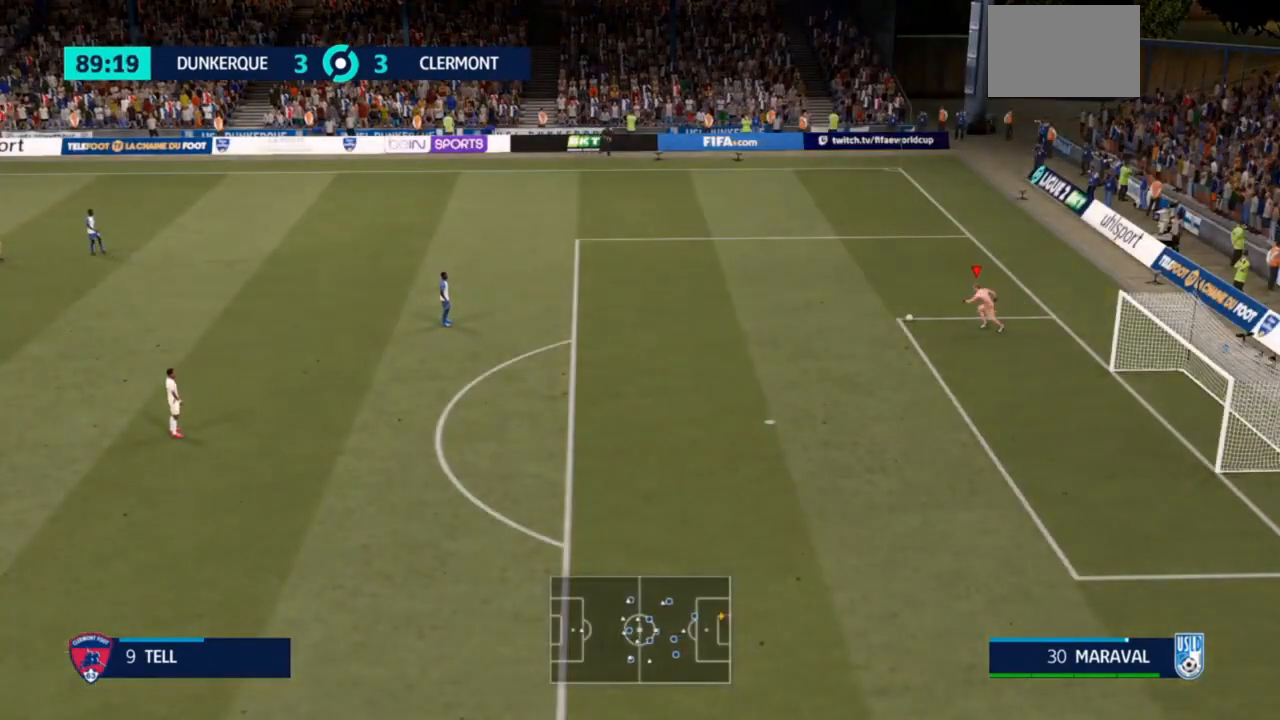
{"dt_ms": 500, "buttons": [], "left_stick": "center", "right_stick": "center", "events": []}
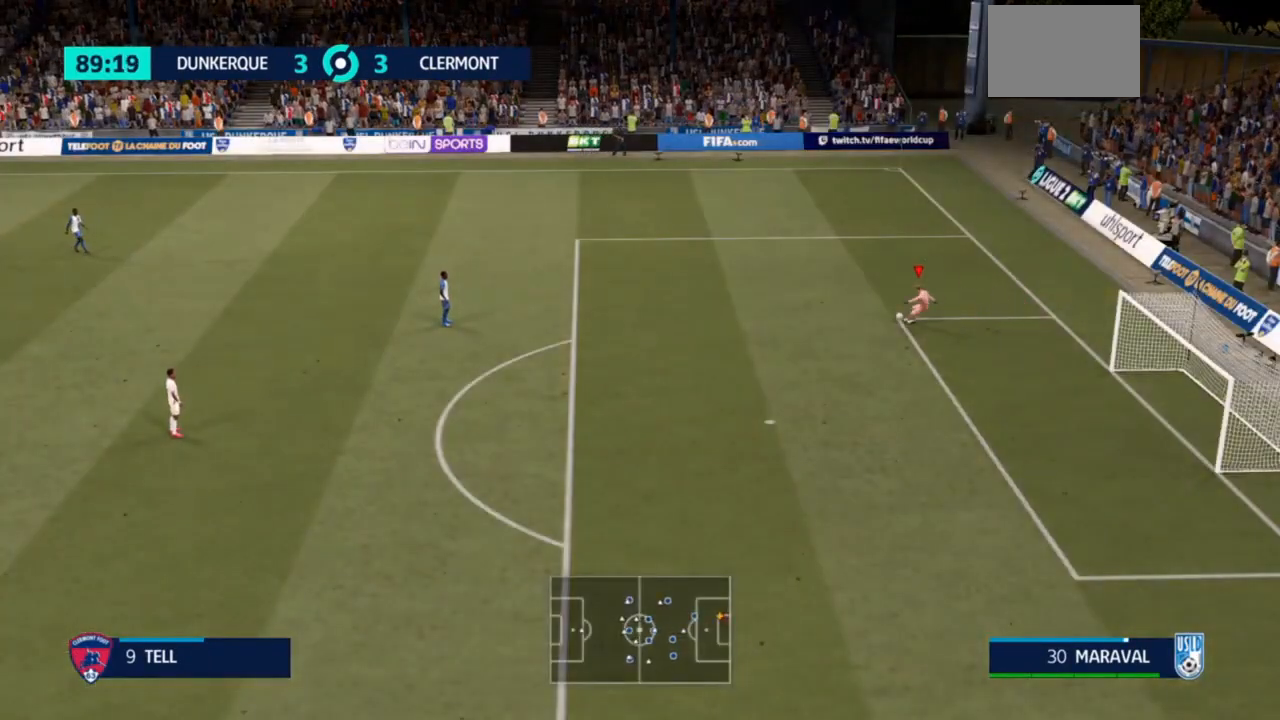
{"dt_ms": 500, "buttons": [], "left_stick": "center", "right_stick": "center", "events": []}
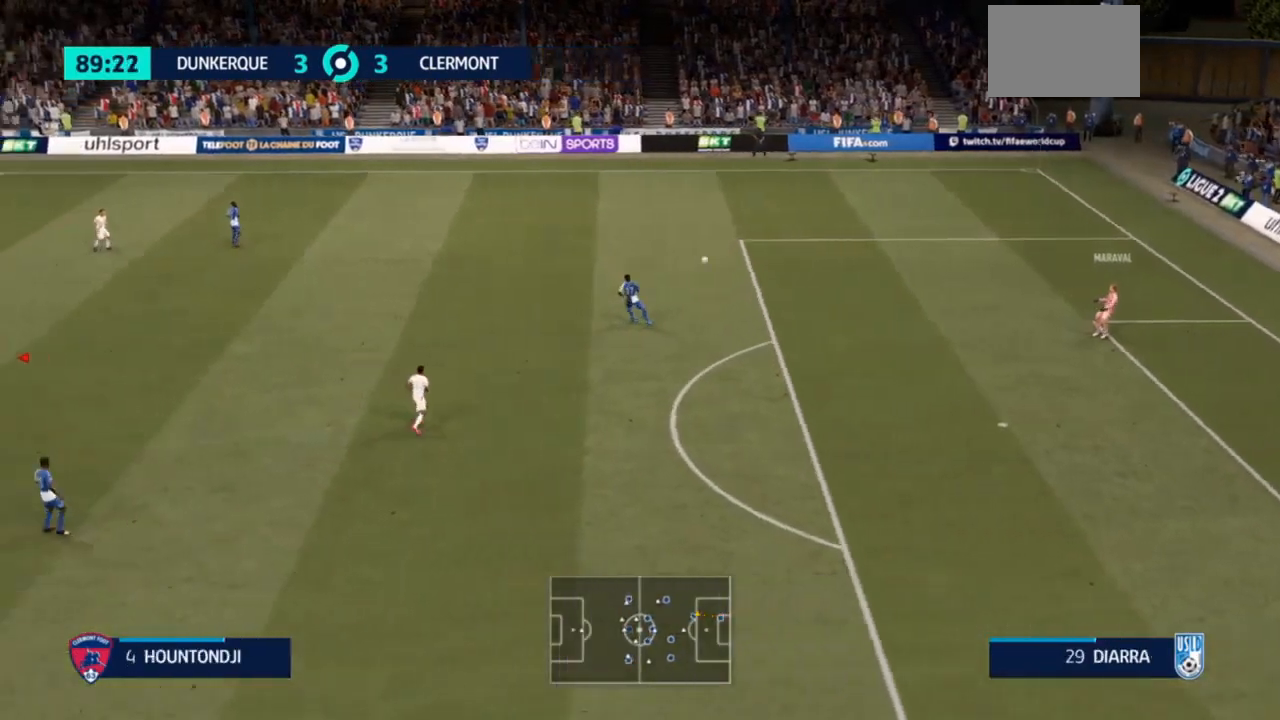
{"dt_ms": 500, "buttons": [], "left_stick": "center", "right_stick": "center", "events": []}
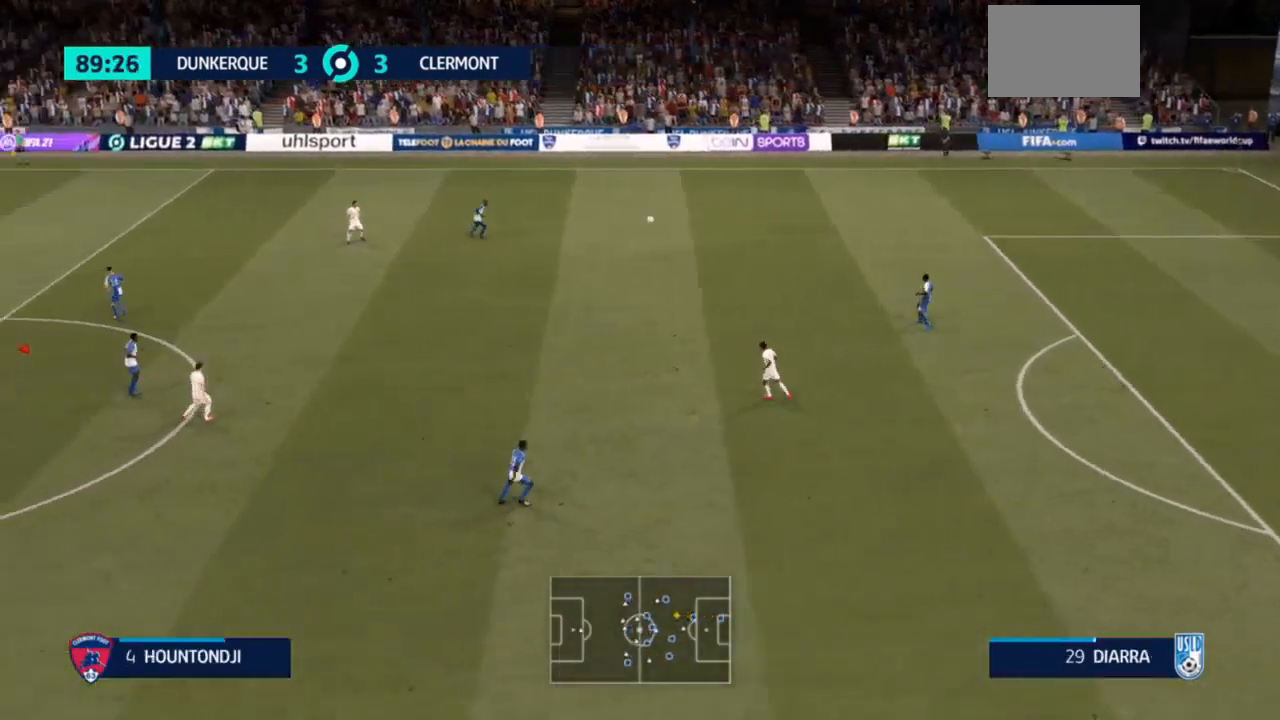
{"dt_ms": 500, "buttons": [], "left_stick": "right", "right_stick": "center", "events": [[33, "left_stick", "right"]]}
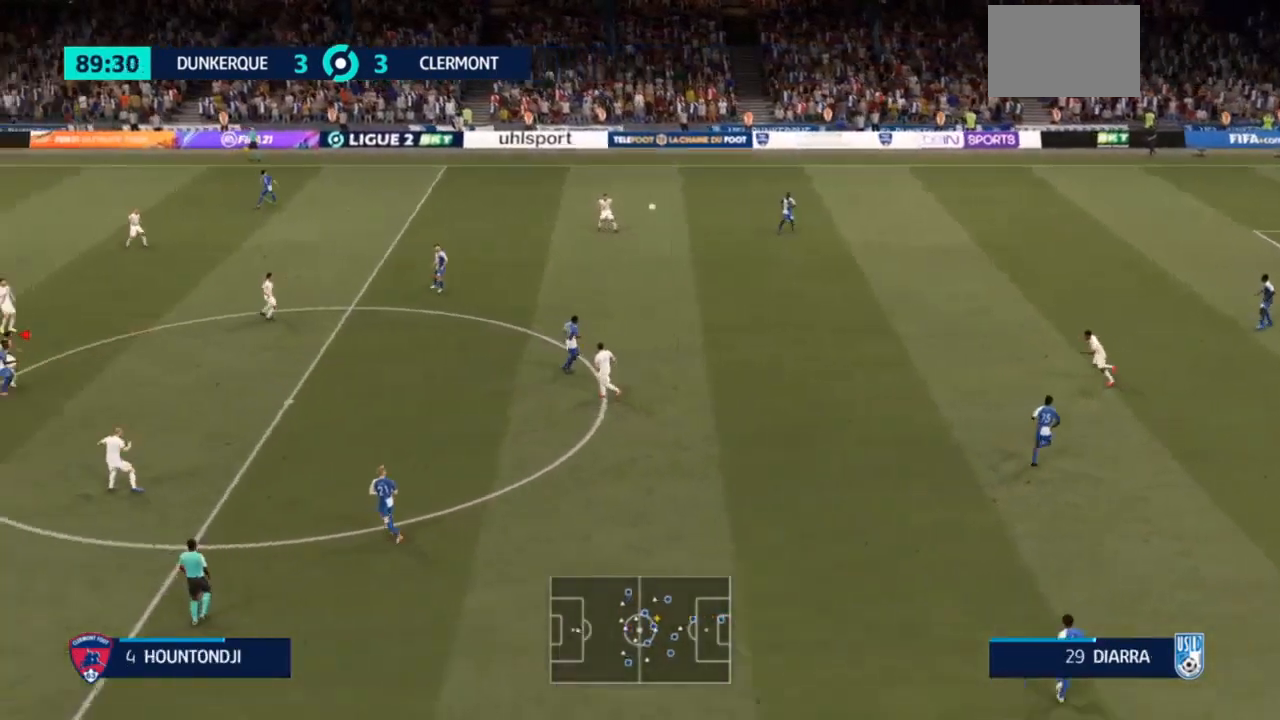
{"dt_ms": 500, "buttons": [], "left_stick": "up-right", "right_stick": "center", "events": [[33, "CROSS", "down"], [167, "left_stick", "up-right"], [200, "CROSS", "up"]]}